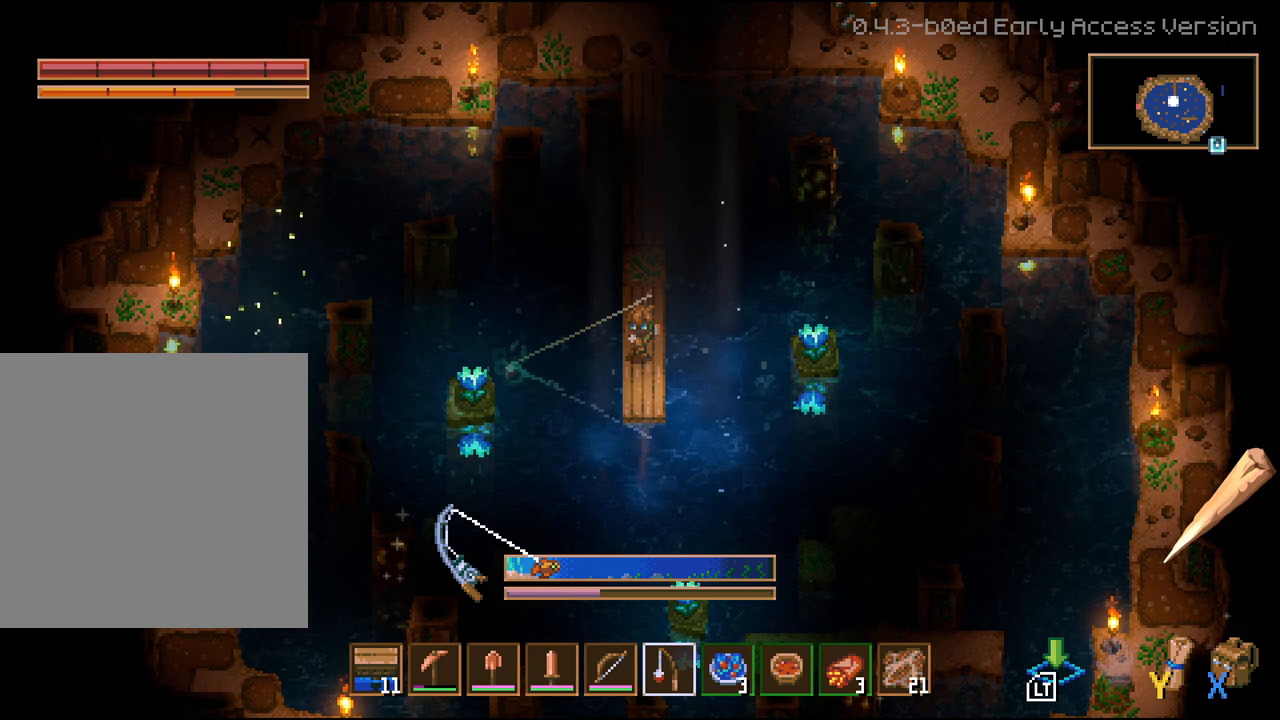
Gameplay with a controller (Xbox layout); each line is a JSON object with the inputs held at the frame after it. "events" lists button and stick changes between this image and that frame as [ms after this image, input, new state], when the widget could be followed in between.
{"buttons": ["L2"], "left_stick": "center", "right_stick": "center", "events": []}
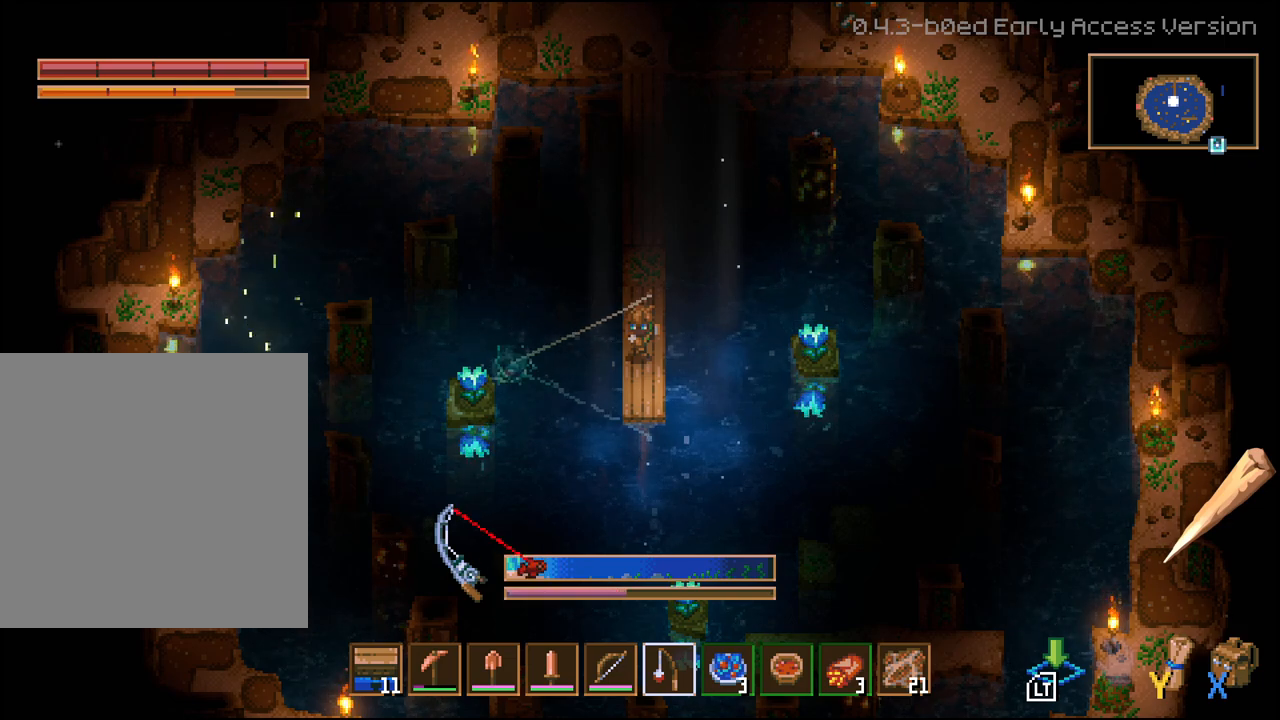
{"buttons": [], "left_stick": "center", "right_stick": "center", "events": [[83, "L2", "up"]]}
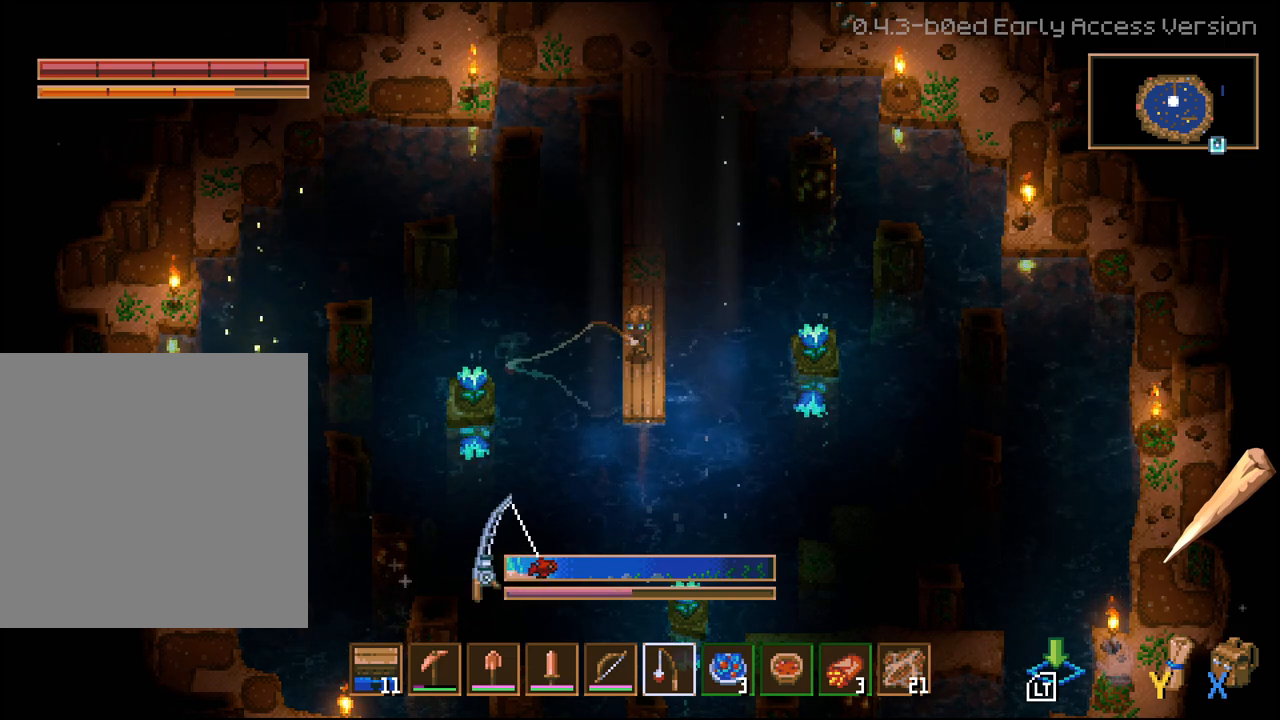
{"buttons": [], "left_stick": "center", "right_stick": "center", "events": []}
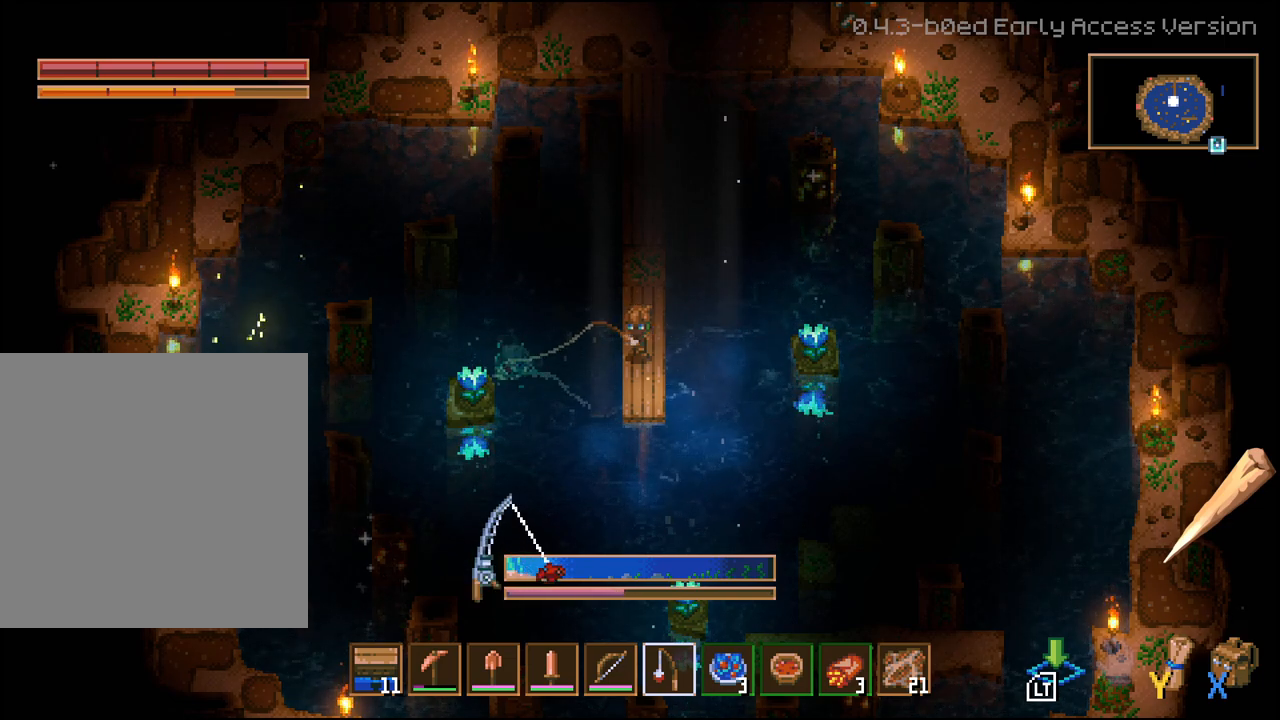
{"buttons": [], "left_stick": "center", "right_stick": "center", "events": []}
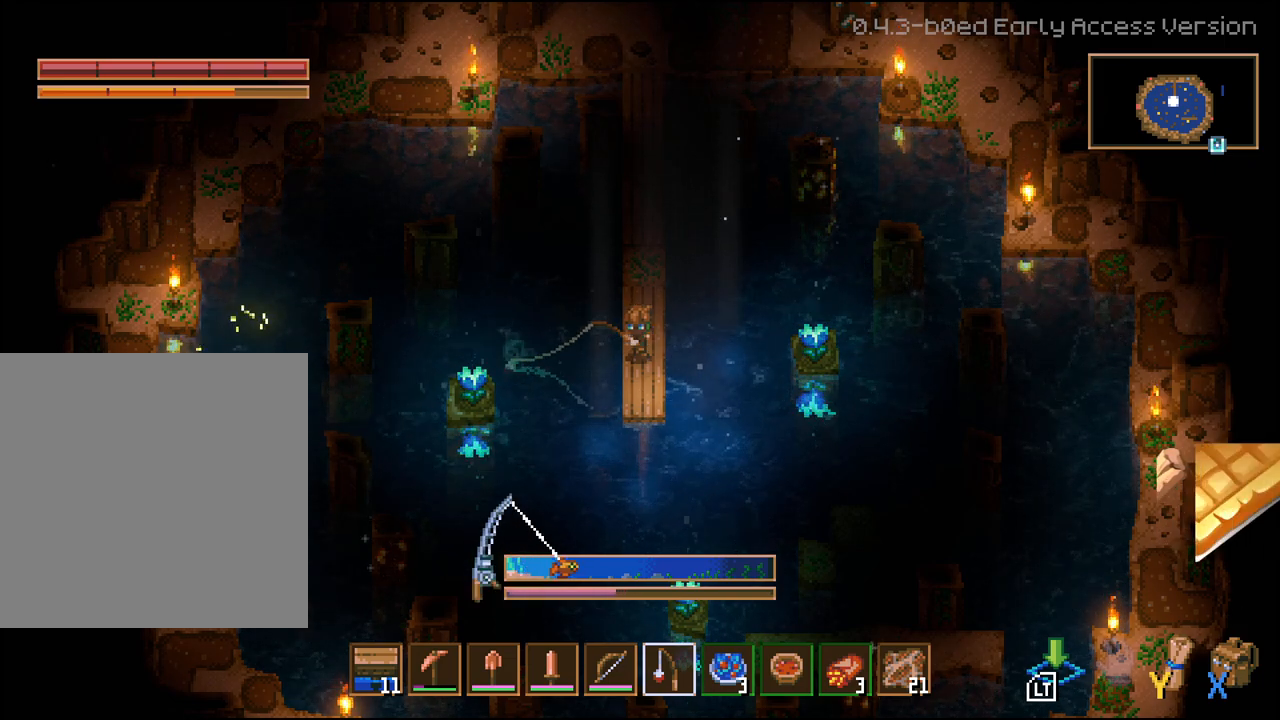
{"buttons": ["L2"], "left_stick": "center", "right_stick": "center", "events": [[17, "L2", "down"]]}
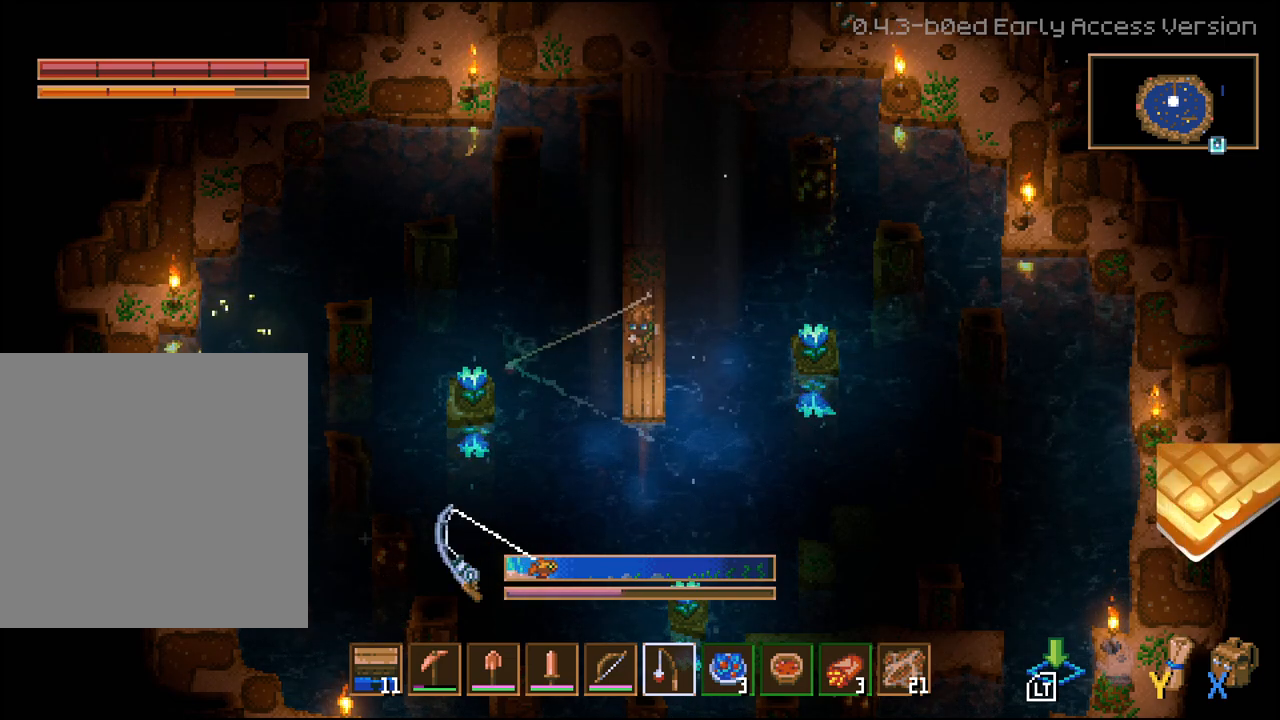
{"buttons": ["L2"], "left_stick": "center", "right_stick": "center", "events": []}
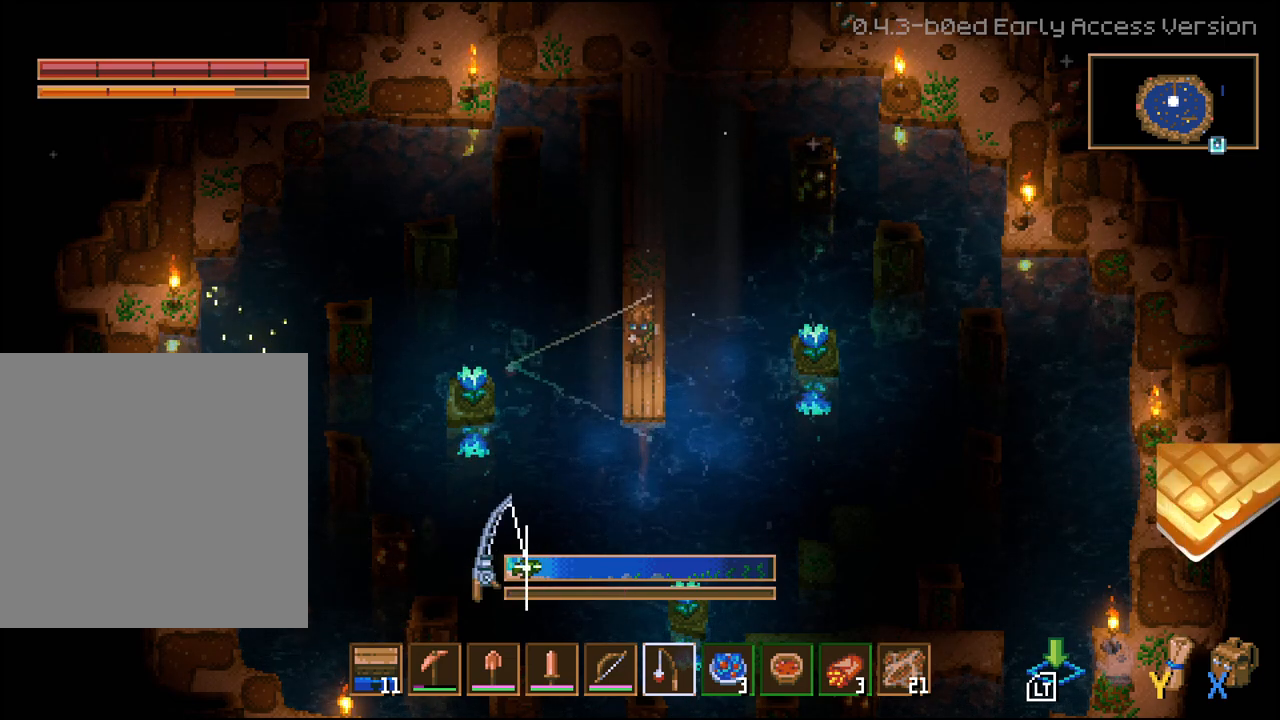
{"buttons": [], "left_stick": "center", "right_stick": "center", "events": [[167, "L2", "up"]]}
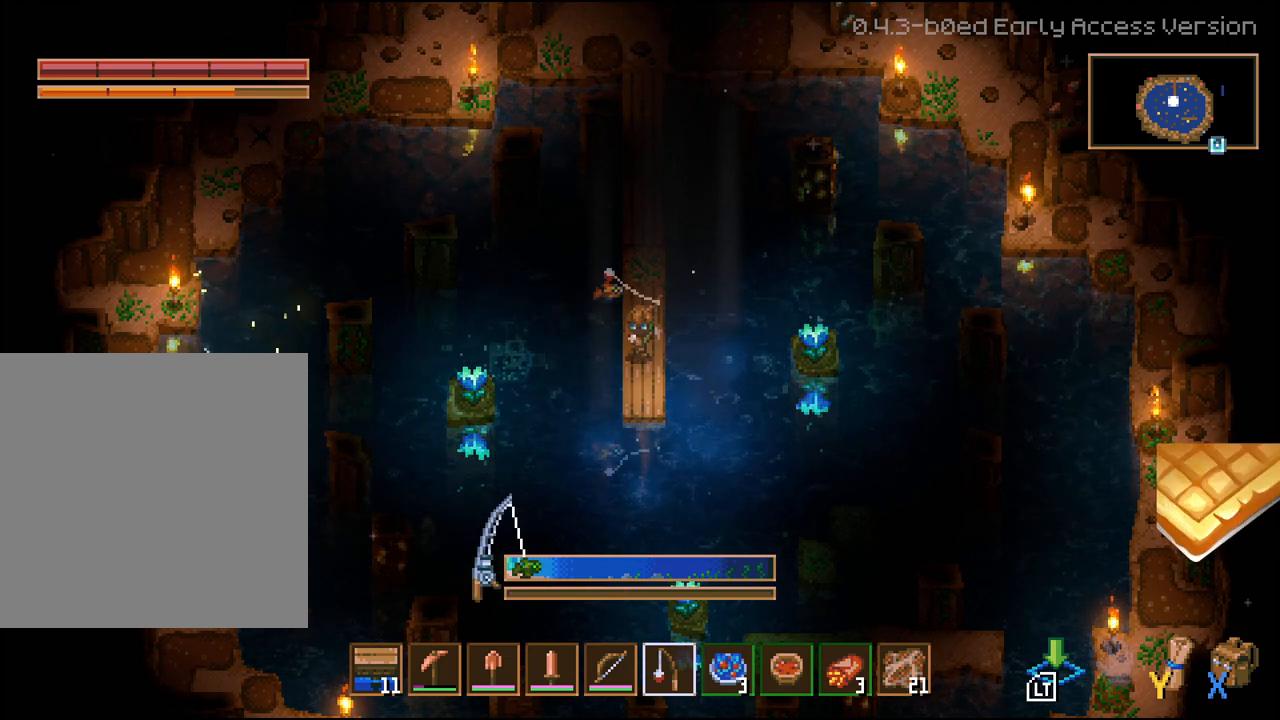
{"buttons": [], "left_stick": "center", "right_stick": "center", "events": []}
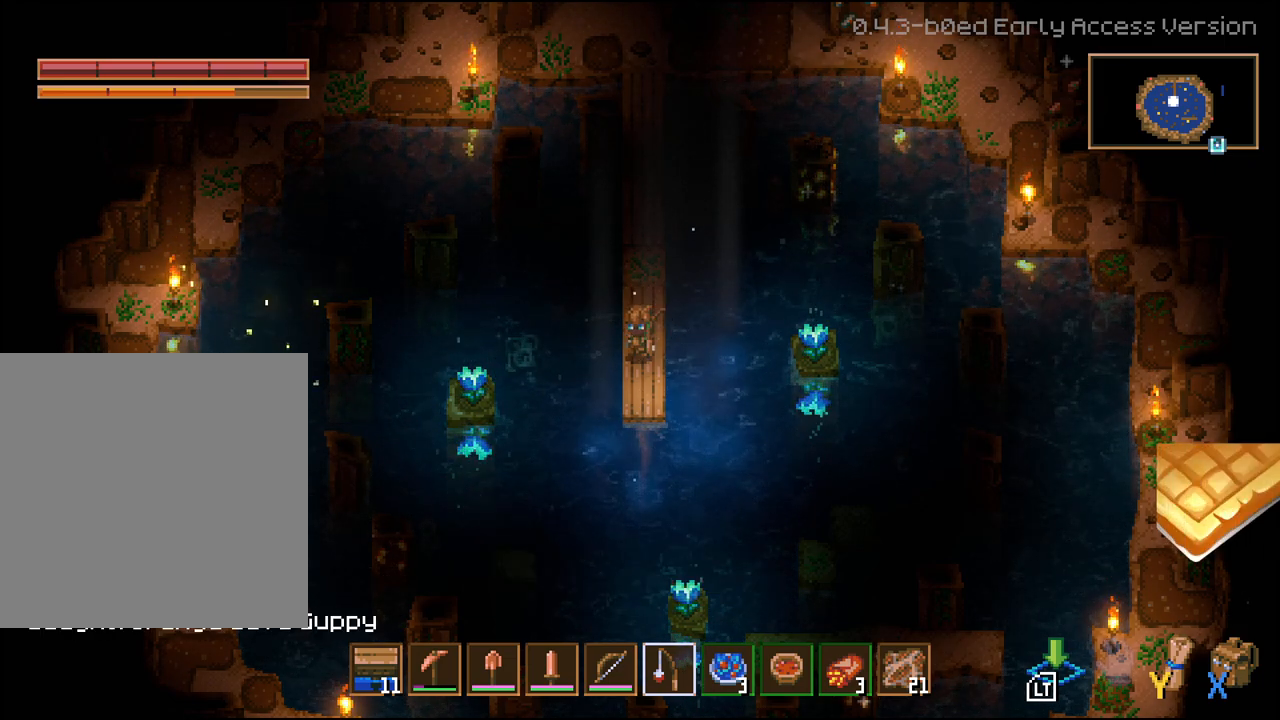
{"buttons": ["L2"], "left_stick": "center", "right_stick": "center", "events": [[450, "L2", "down"]]}
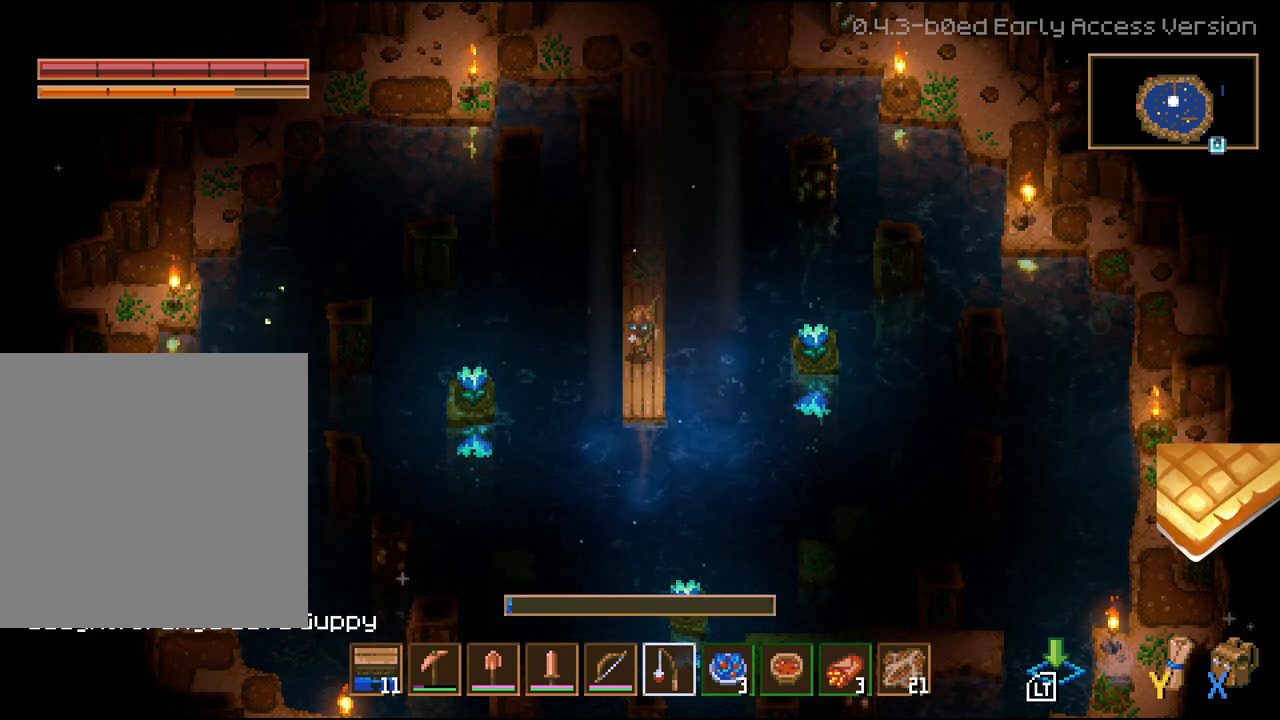
{"buttons": ["L2"], "left_stick": "center", "right_stick": "center", "events": []}
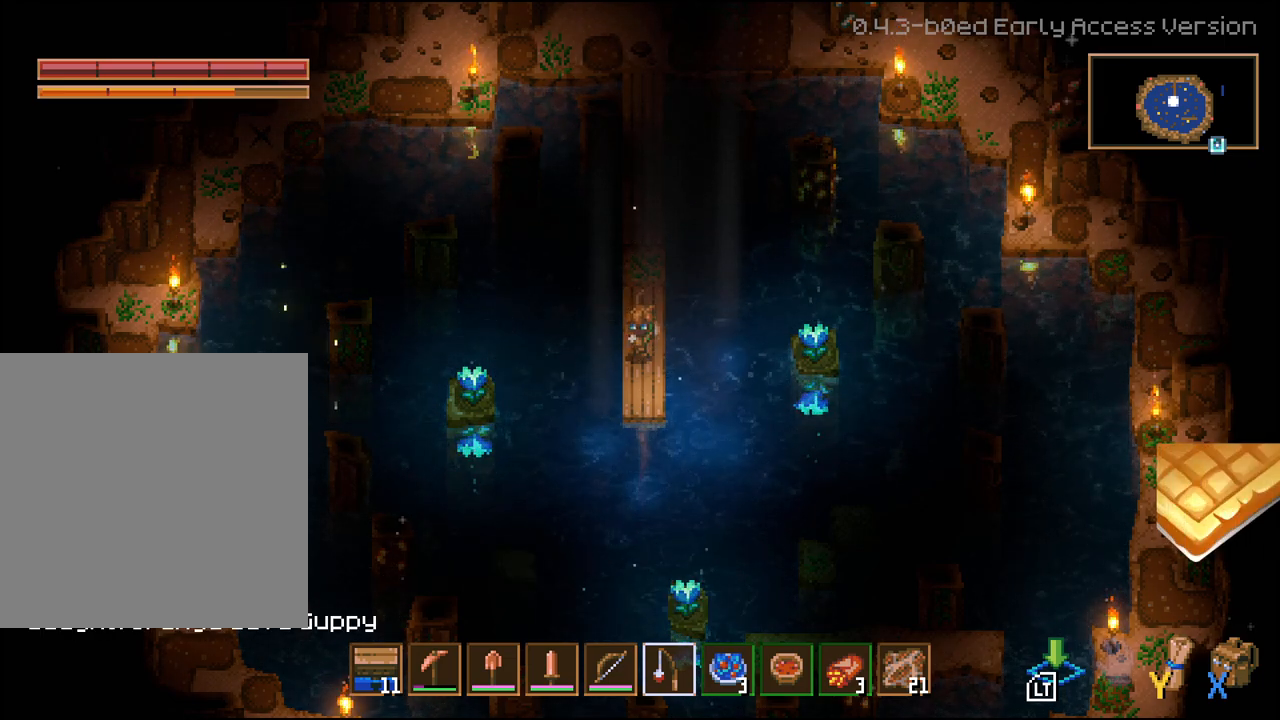
{"buttons": ["L2"], "left_stick": "up-right", "right_stick": "center", "events": [[17, "L2", "up"], [333, "left_stick", "right"], [450, "L2", "down"], [467, "left_stick", "up-right"]]}
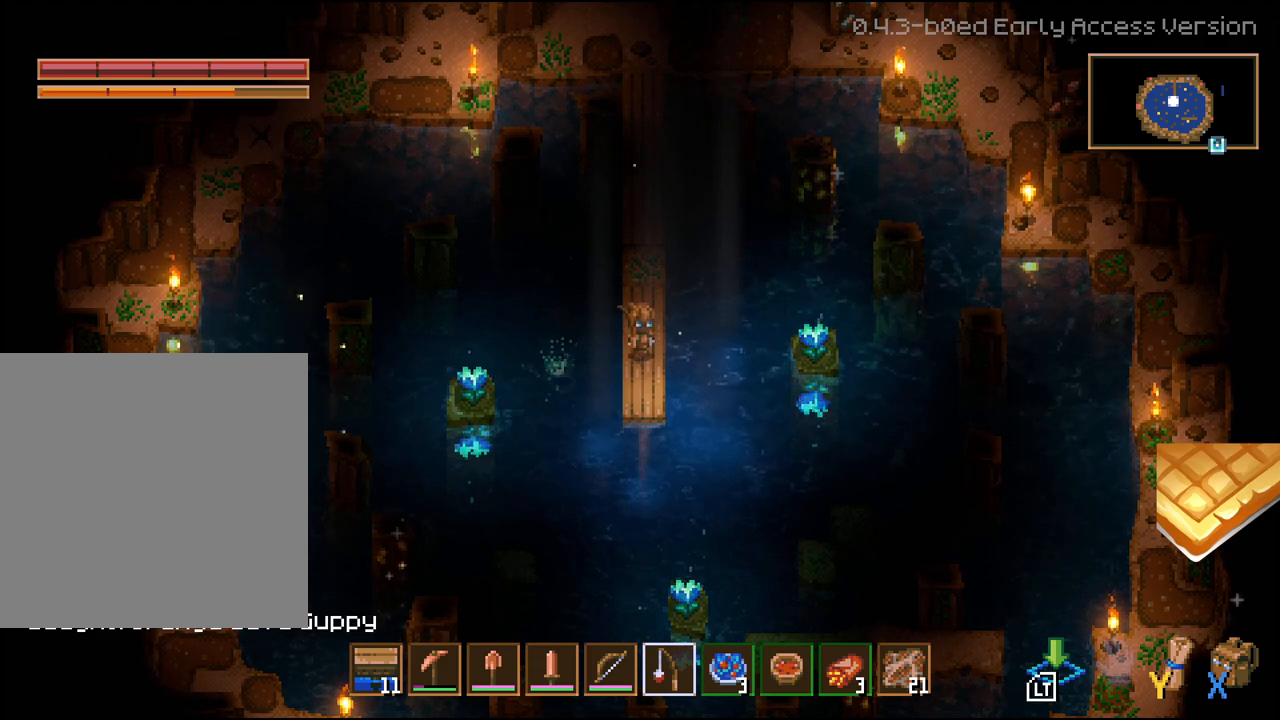
{"buttons": [], "left_stick": "up", "right_stick": "center", "events": [[117, "left_stick", "up"], [133, "L2", "up"], [233, "left_stick", "center"], [433, "left_stick", "up"]]}
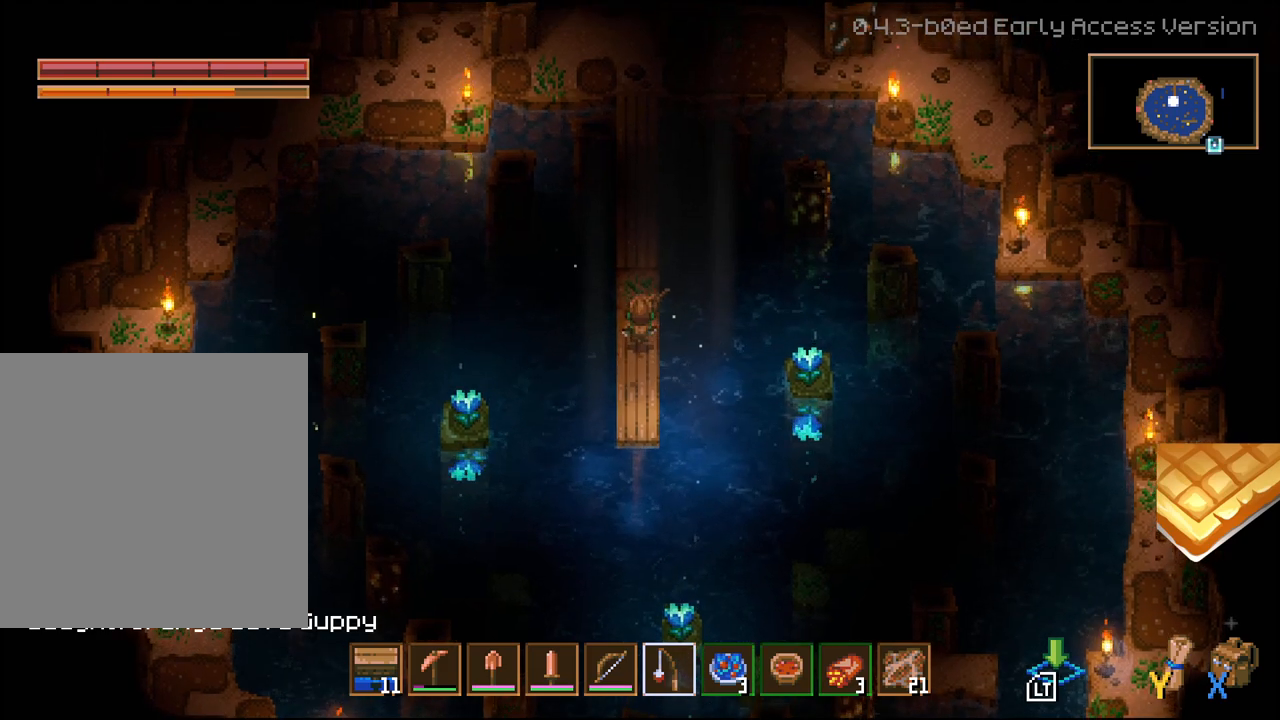
{"buttons": [], "left_stick": "up", "right_stick": "center", "events": []}
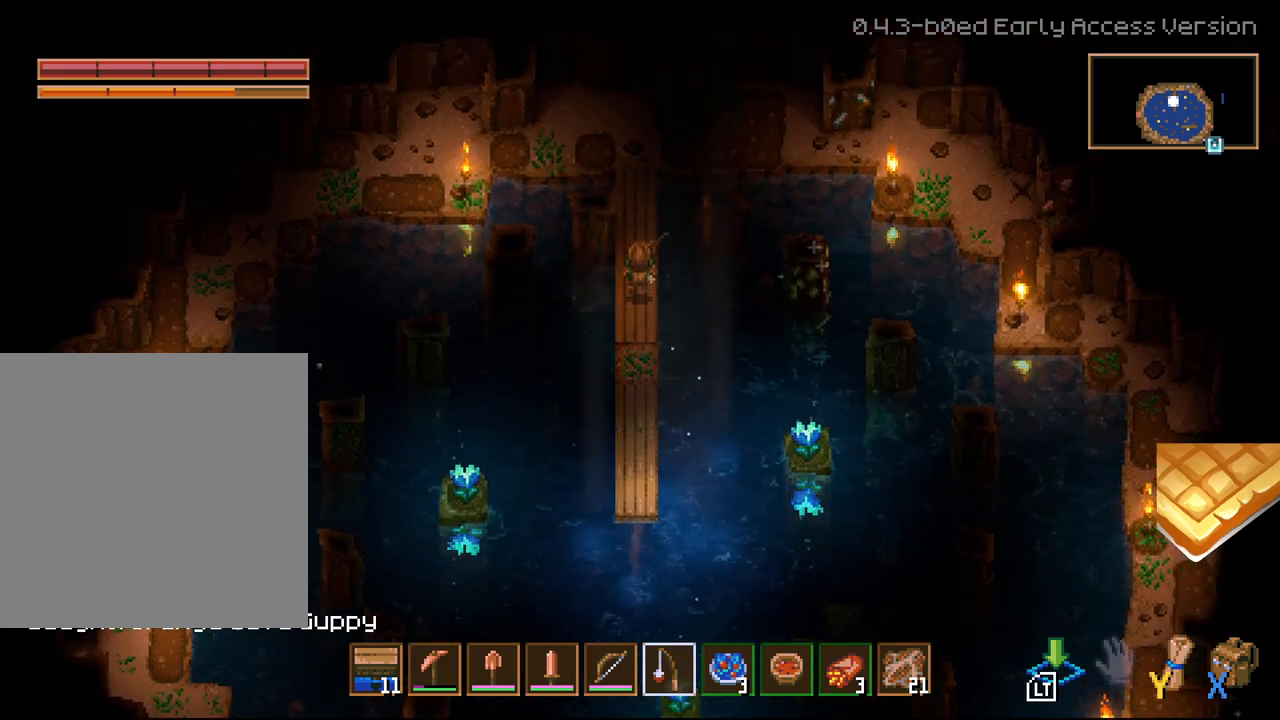
{"buttons": [], "left_stick": "center", "right_stick": "center", "events": [[33, "L2", "down"], [117, "L2", "up"], [133, "left_stick", "center"]]}
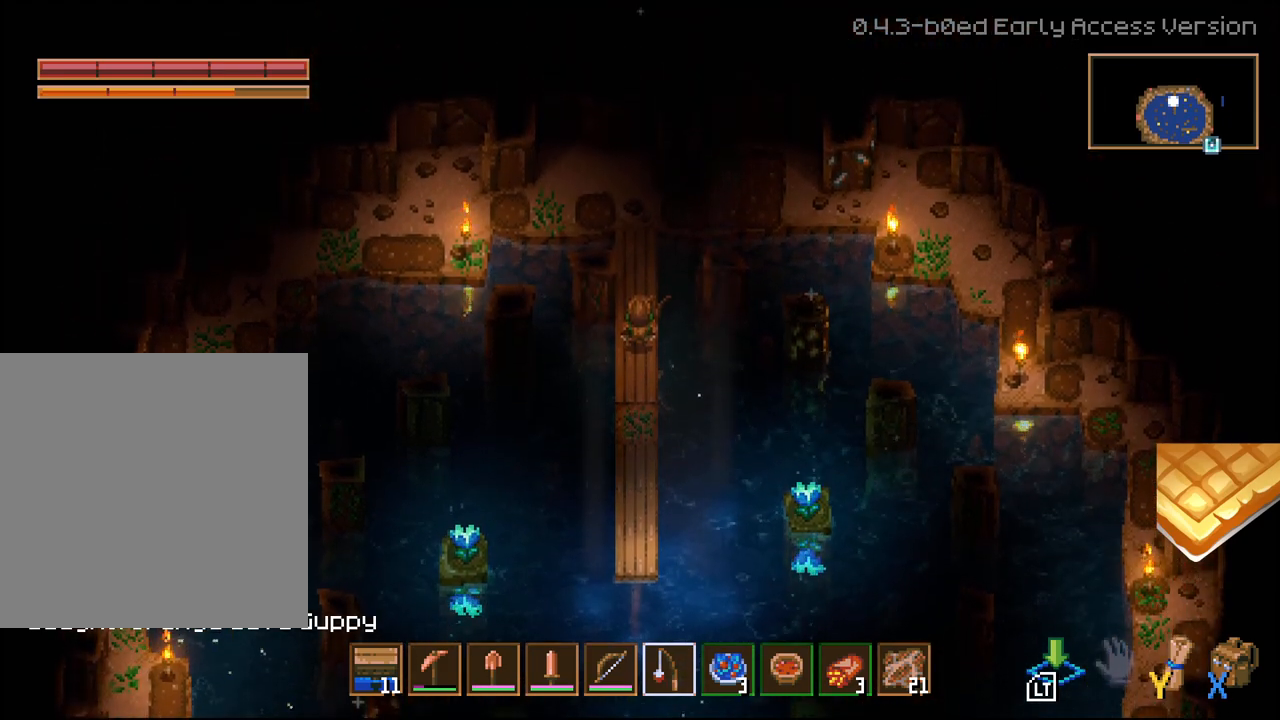
{"buttons": [], "left_stick": "up", "right_stick": "center", "events": [[67, "left_stick", "up"]]}
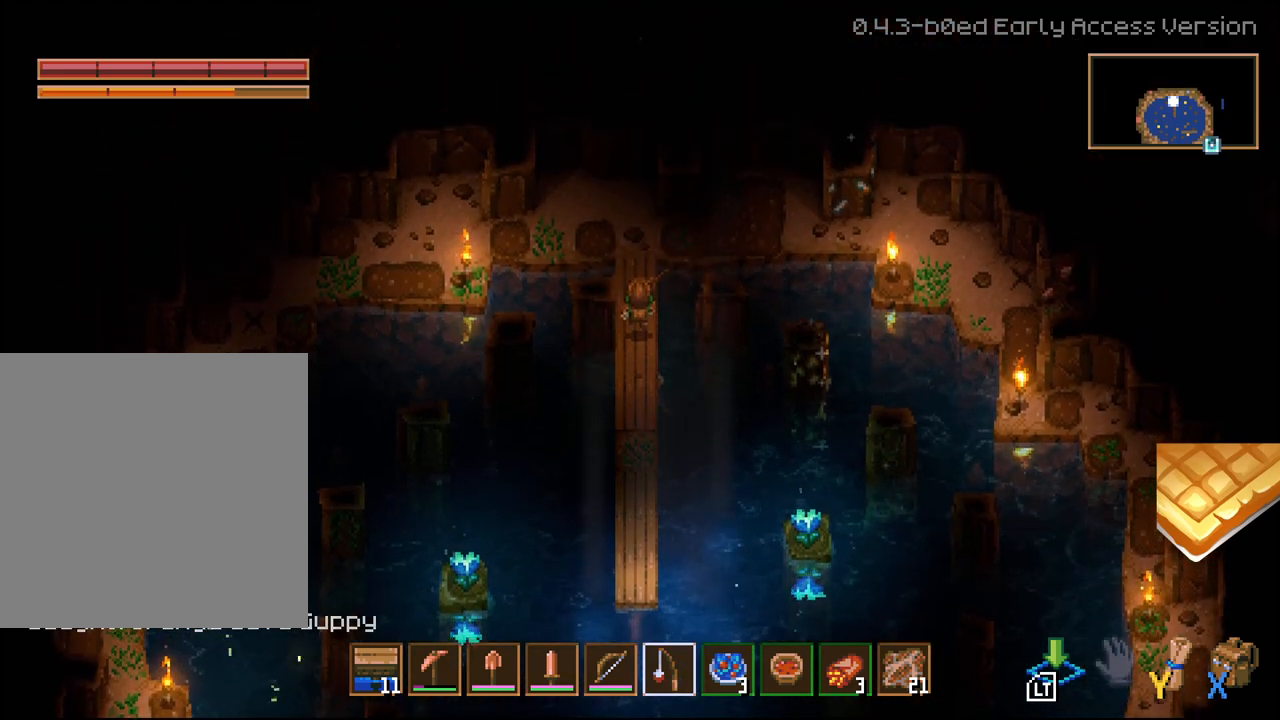
{"buttons": [], "left_stick": "up", "right_stick": "center", "events": []}
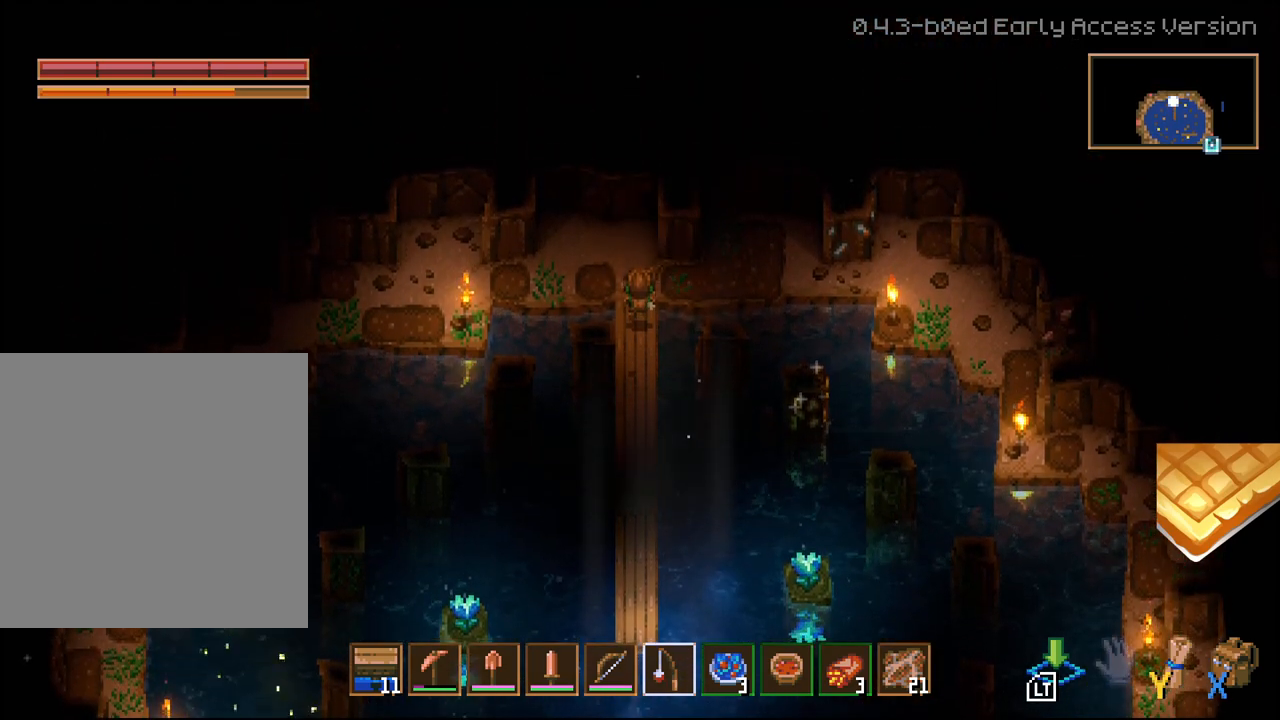
{"buttons": [], "left_stick": "center", "right_stick": "center", "events": [[133, "left_stick", "up-left"], [333, "left_stick", "down-left"], [433, "left_stick", "center"]]}
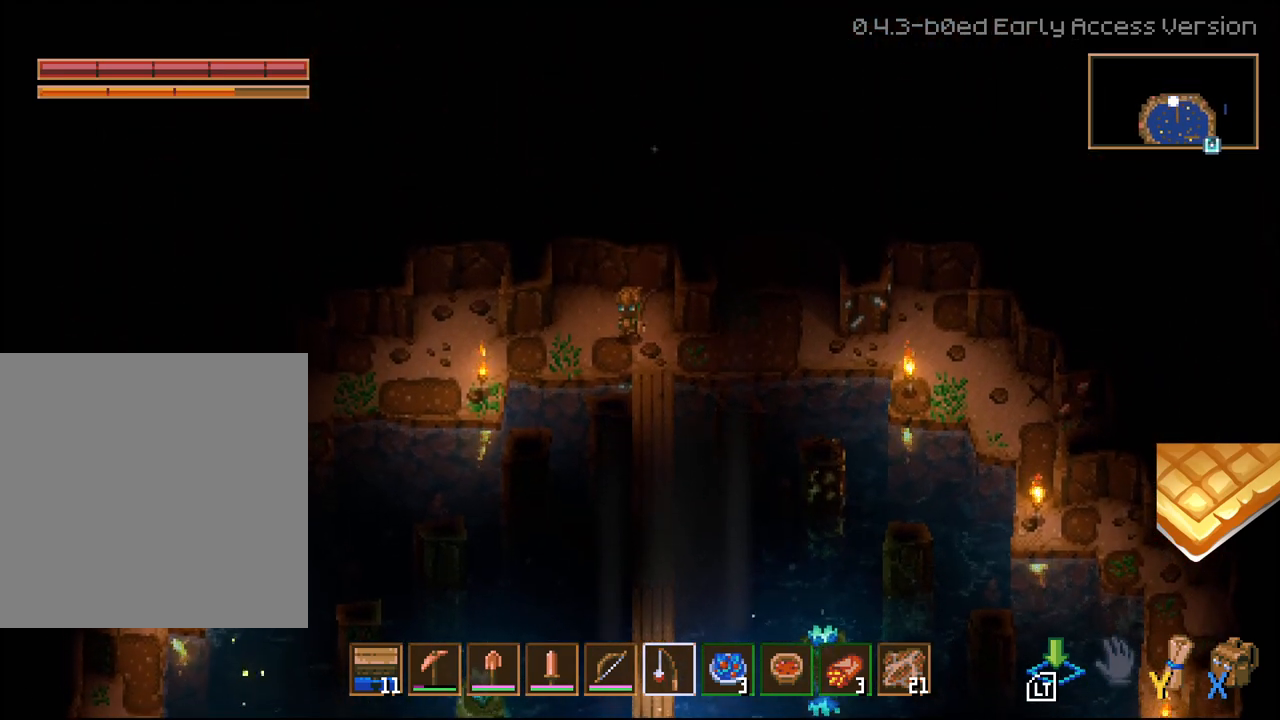
{"buttons": [], "left_stick": "center", "right_stick": "center", "events": [[117, "left_stick", "right"], [350, "left_stick", "center"]]}
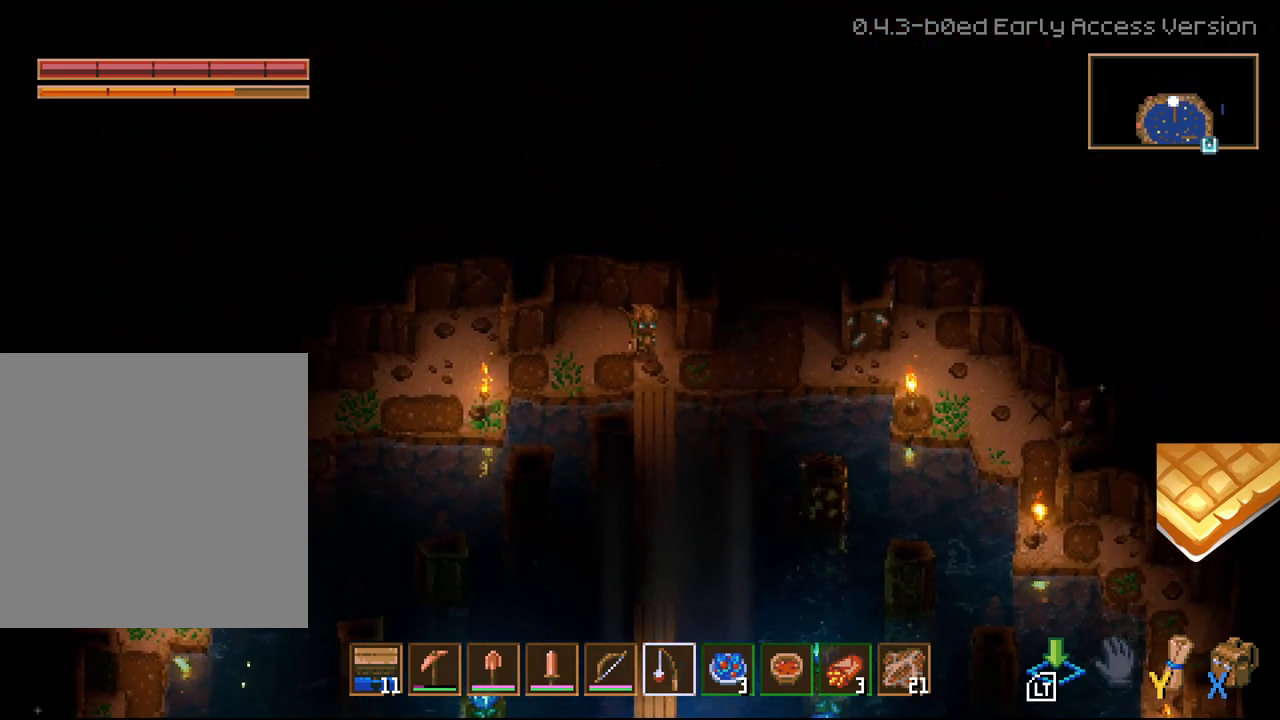
{"buttons": [], "left_stick": "center", "right_stick": "center", "events": []}
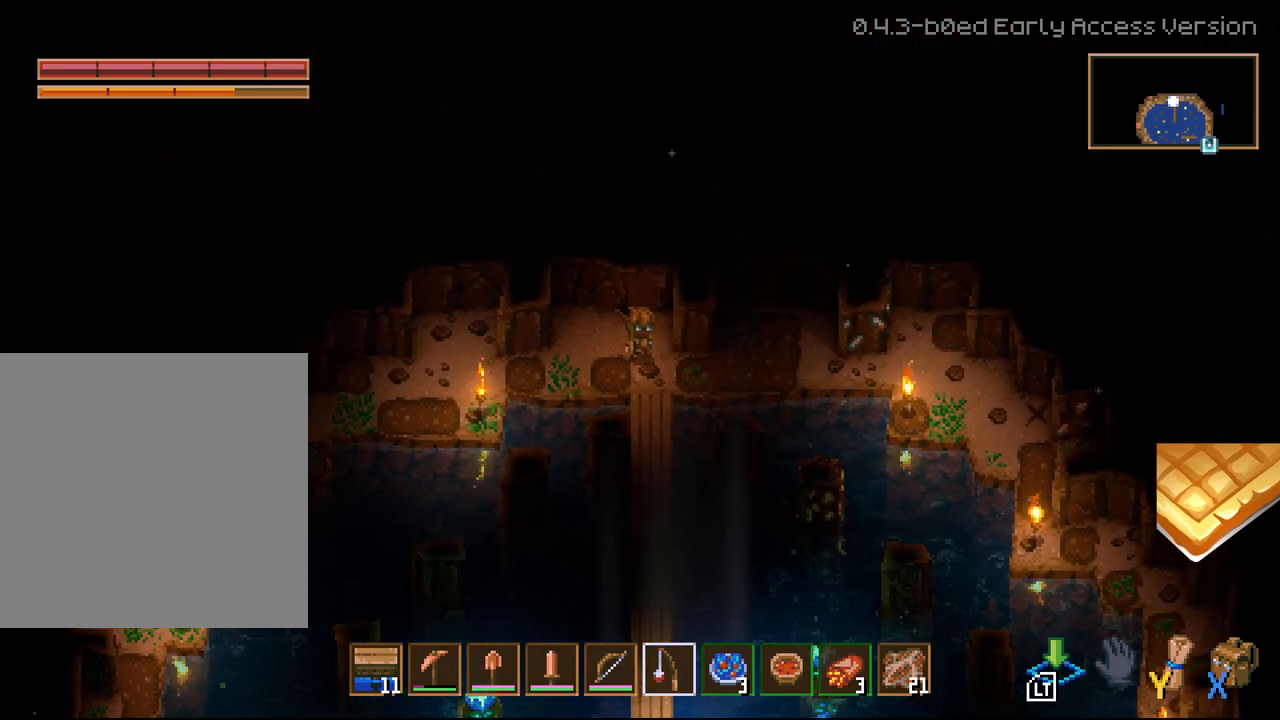
{"buttons": [], "left_stick": "center", "right_stick": "center", "events": []}
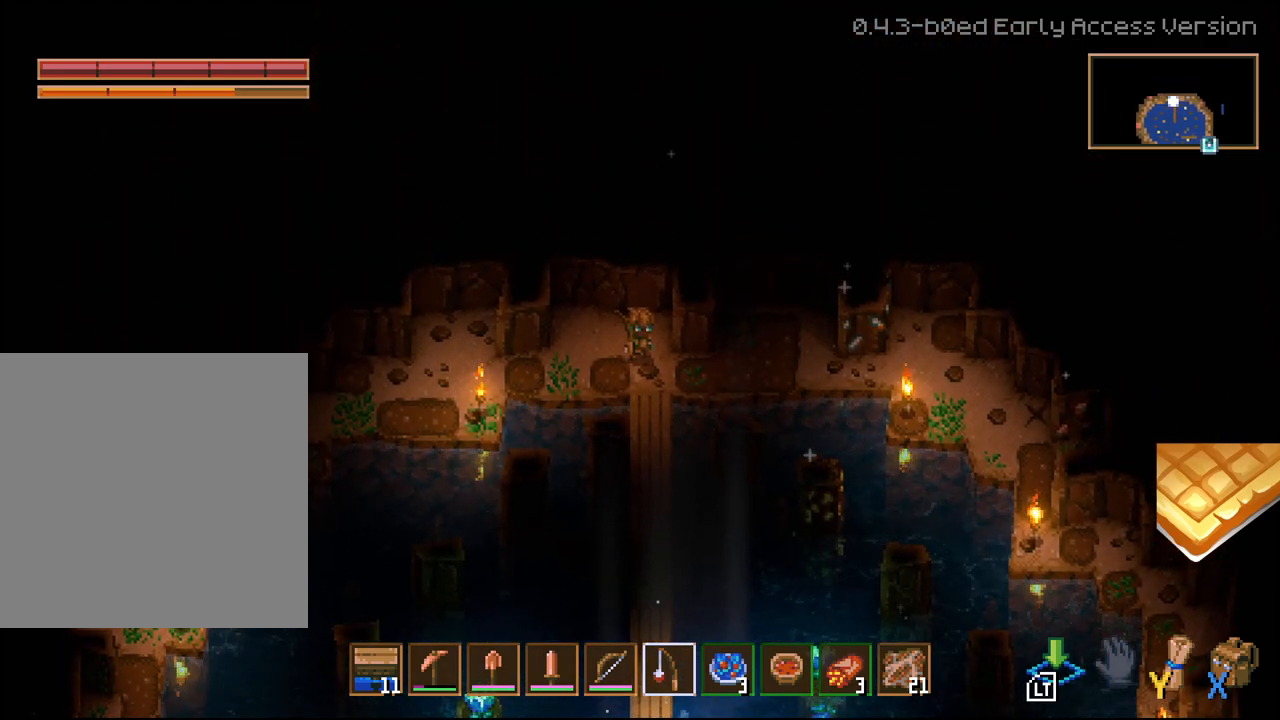
{"buttons": [], "left_stick": "center", "right_stick": "center", "events": []}
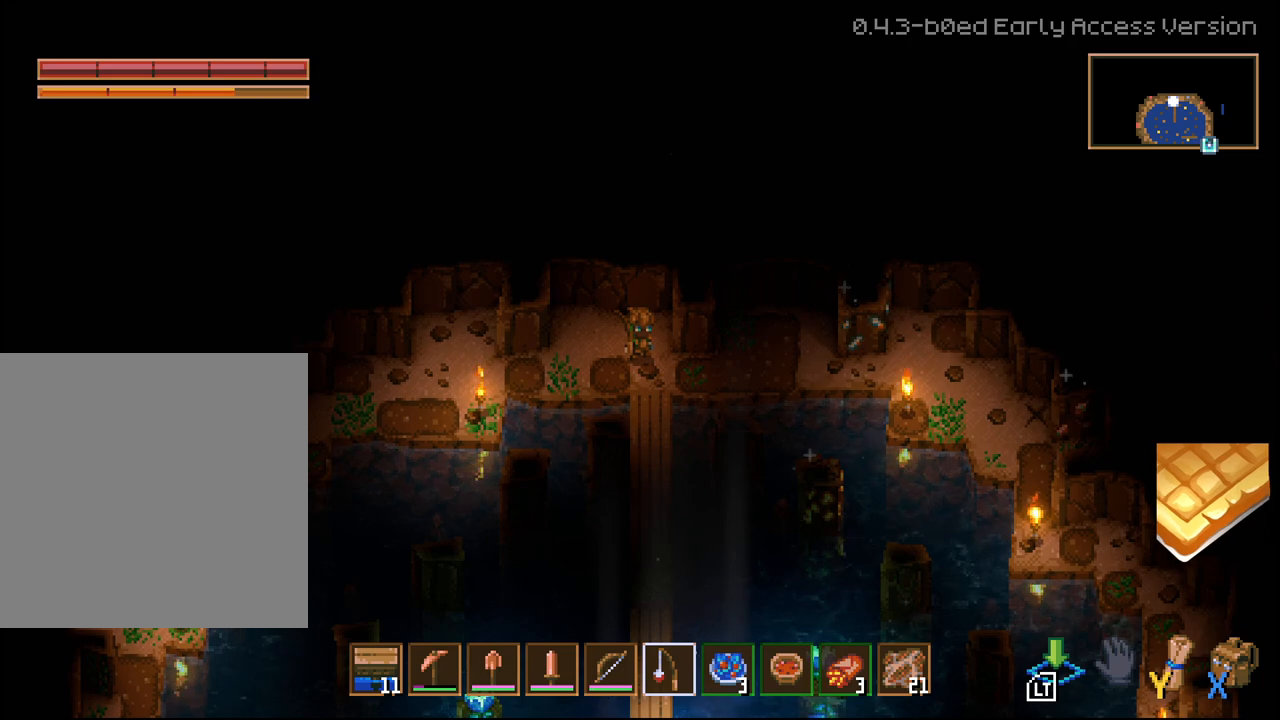
{"buttons": [], "left_stick": "center", "right_stick": "center", "events": []}
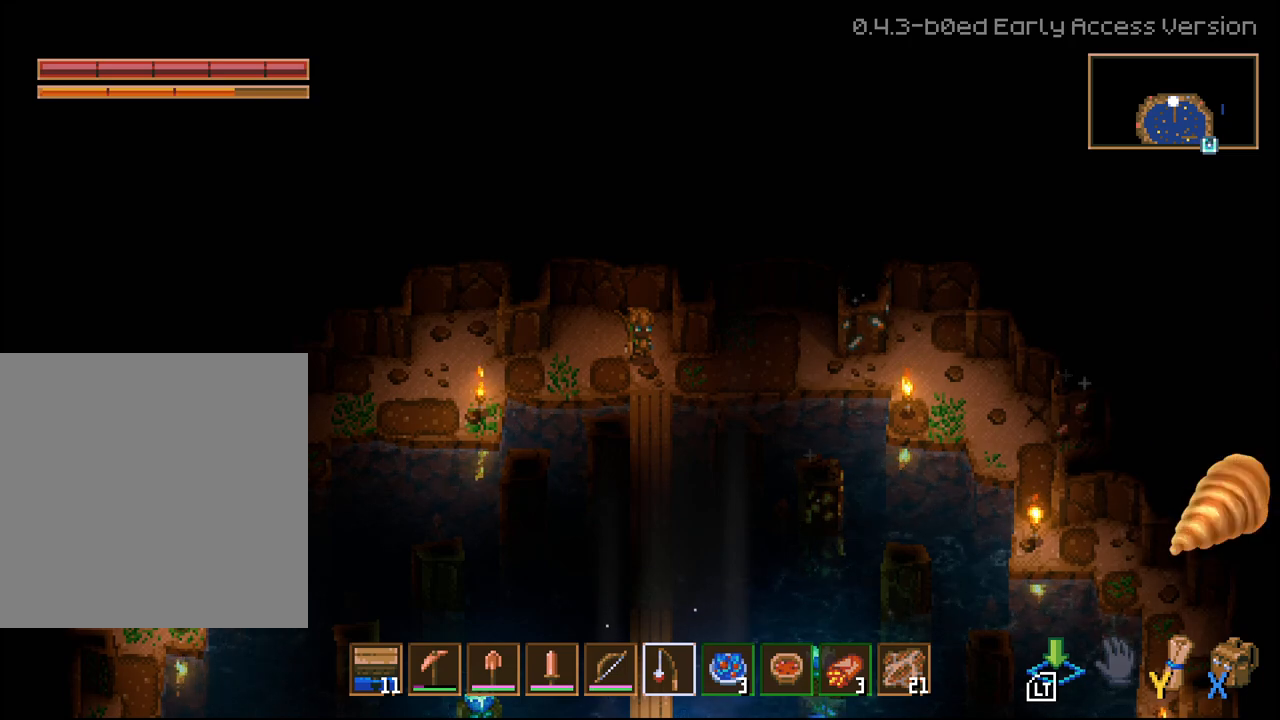
{"buttons": [], "left_stick": "center", "right_stick": "center", "events": []}
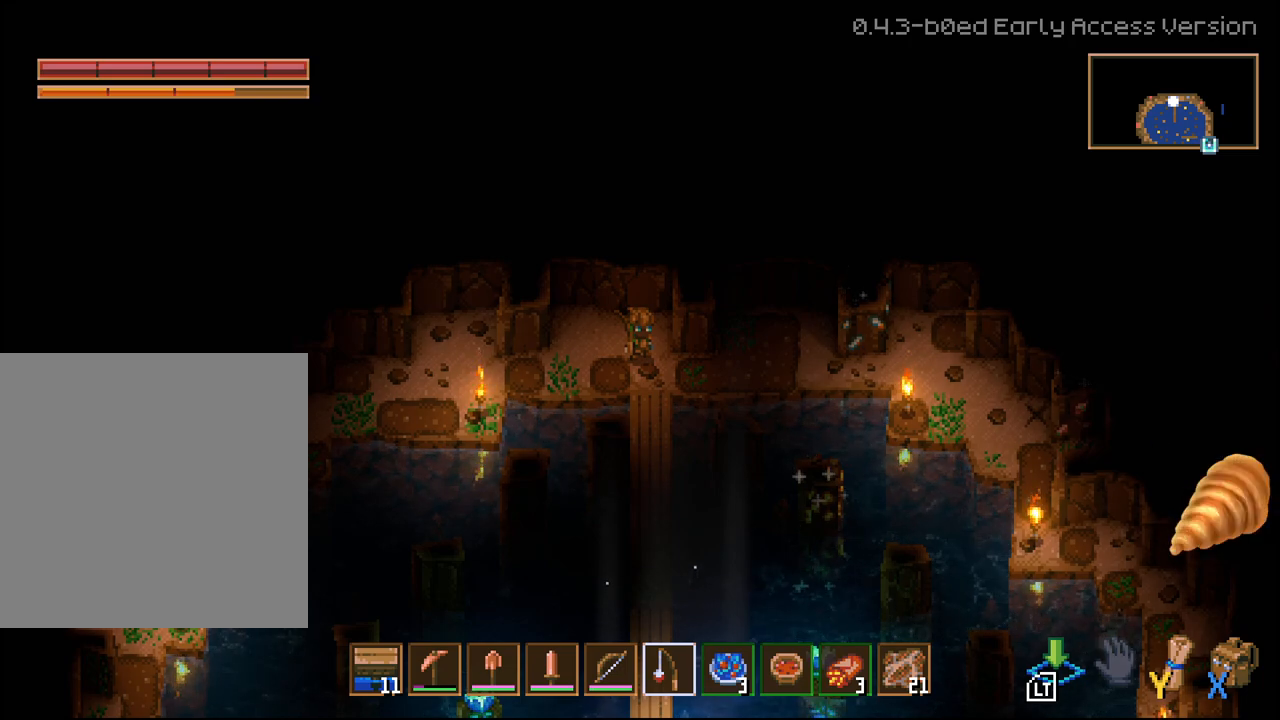
{"buttons": ["L1"], "left_stick": "center", "right_stick": "center", "events": [[67, "L1", "down"], [150, "L1", "up"], [267, "L1", "down"], [317, "L1", "up"], [433, "L1", "down"]]}
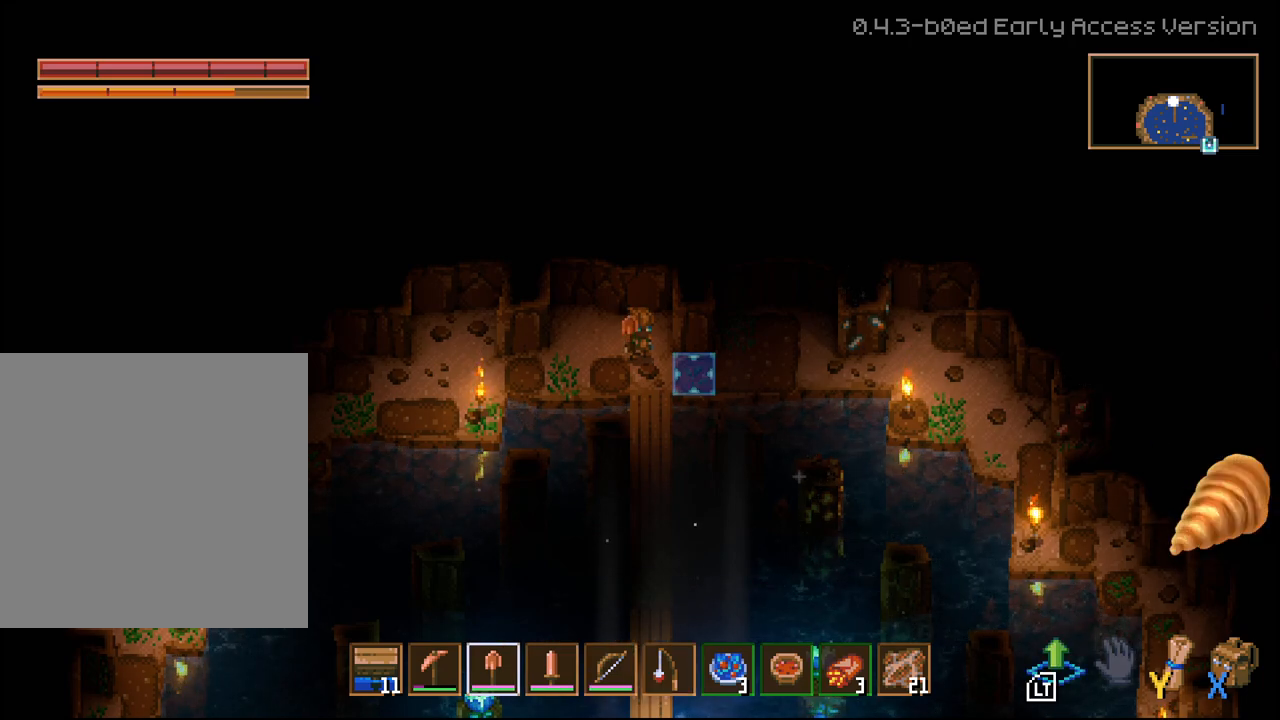
{"buttons": [], "left_stick": "right", "right_stick": "center", "events": [[50, "L1", "up"], [133, "L1", "down"], [217, "L1", "up"], [400, "left_stick", "right"]]}